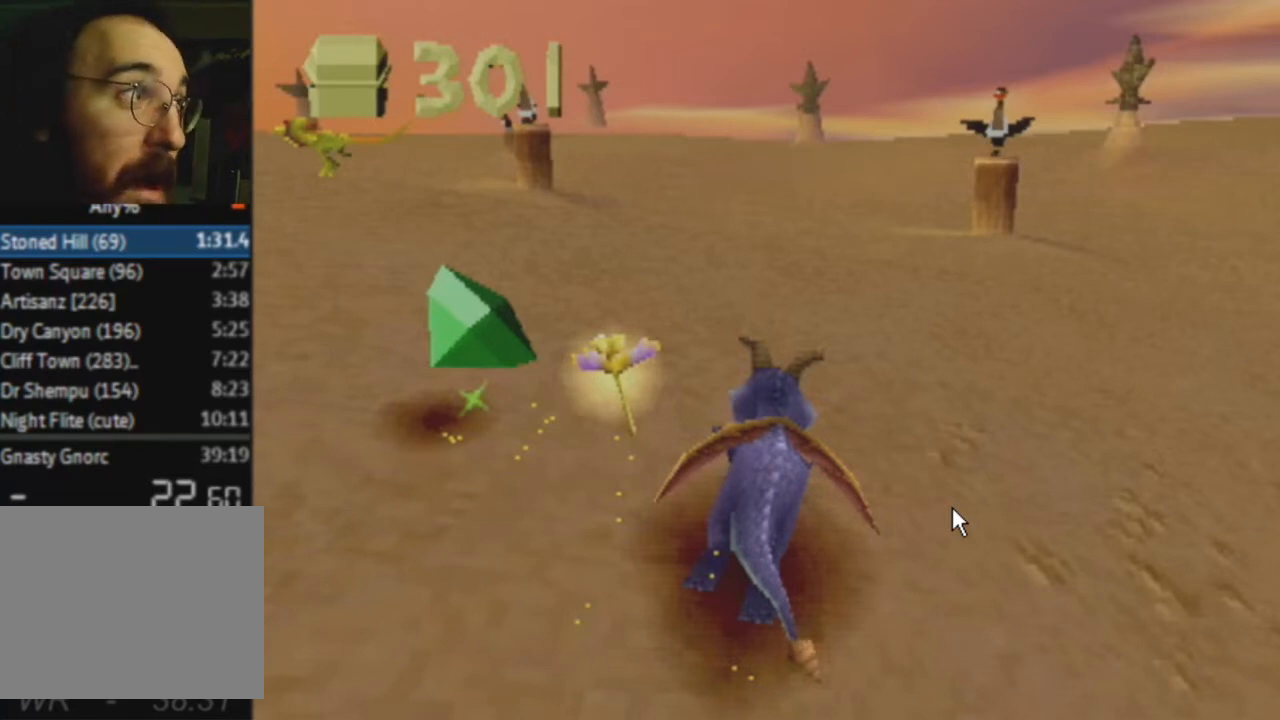
Gameplay with a controller (PlayStation layout); each line is a JSON object with the inputs held at the frame after it. "events" lists button and stick changes between this image and that frame as [ms after this image, input, new state], when the widget could be followed in between. Not read: L3 R3.
{"buttons": ["SQUARE"], "left_stick": "left", "right_stick": "center", "events": [[167, "left_stick", "left"]]}
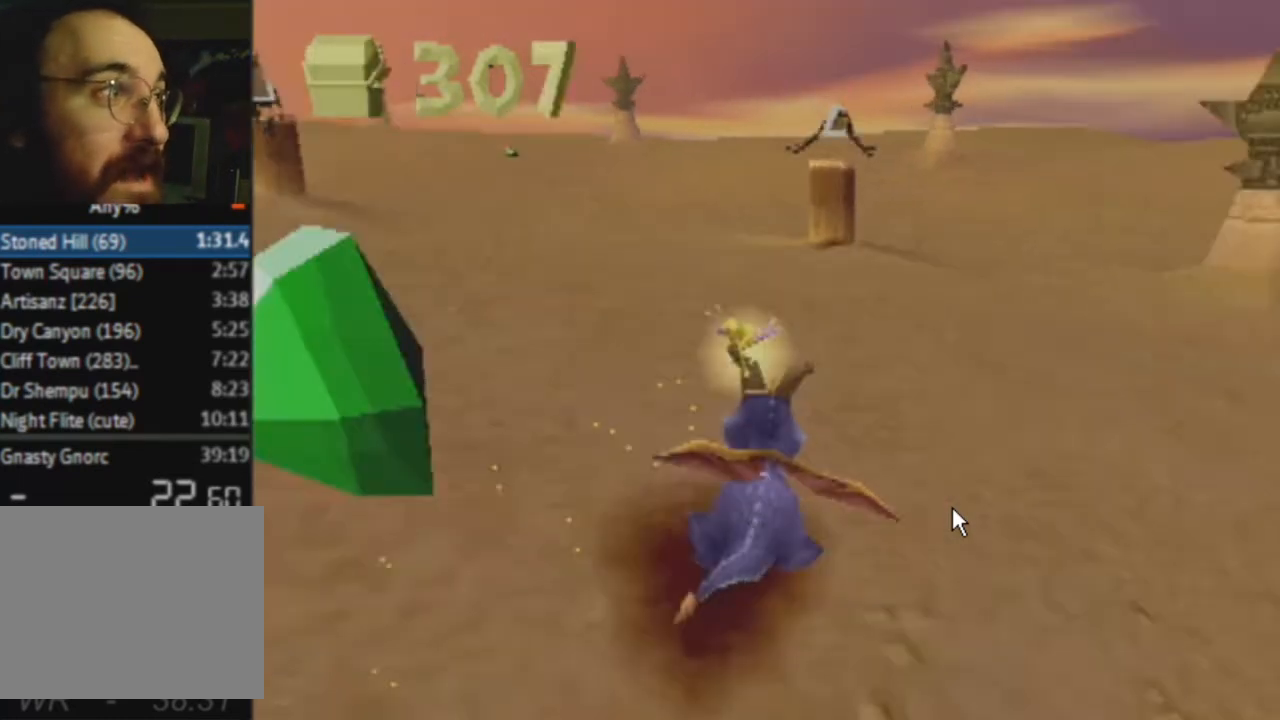
{"buttons": ["SQUARE"], "left_stick": "center", "right_stick": "center", "events": [[200, "left_stick", "right"], [401, "left_stick", "center"]]}
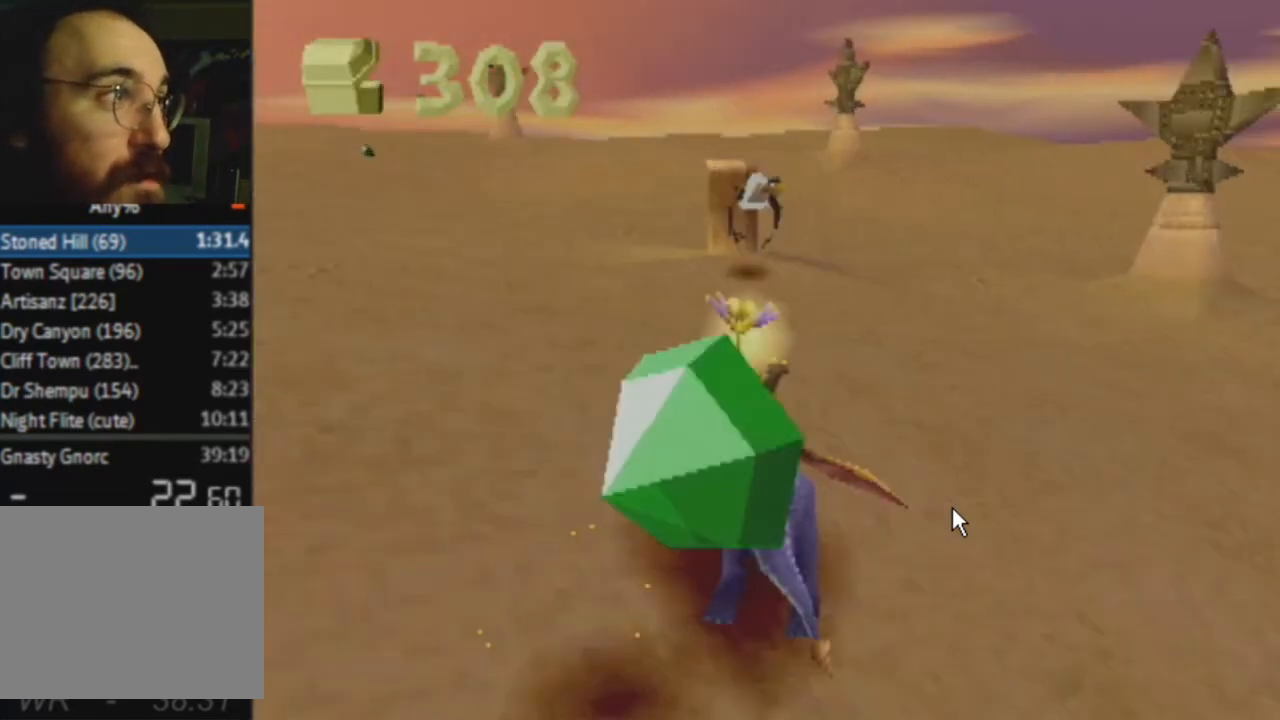
{"buttons": ["SQUARE"], "left_stick": "center", "right_stick": "center", "events": []}
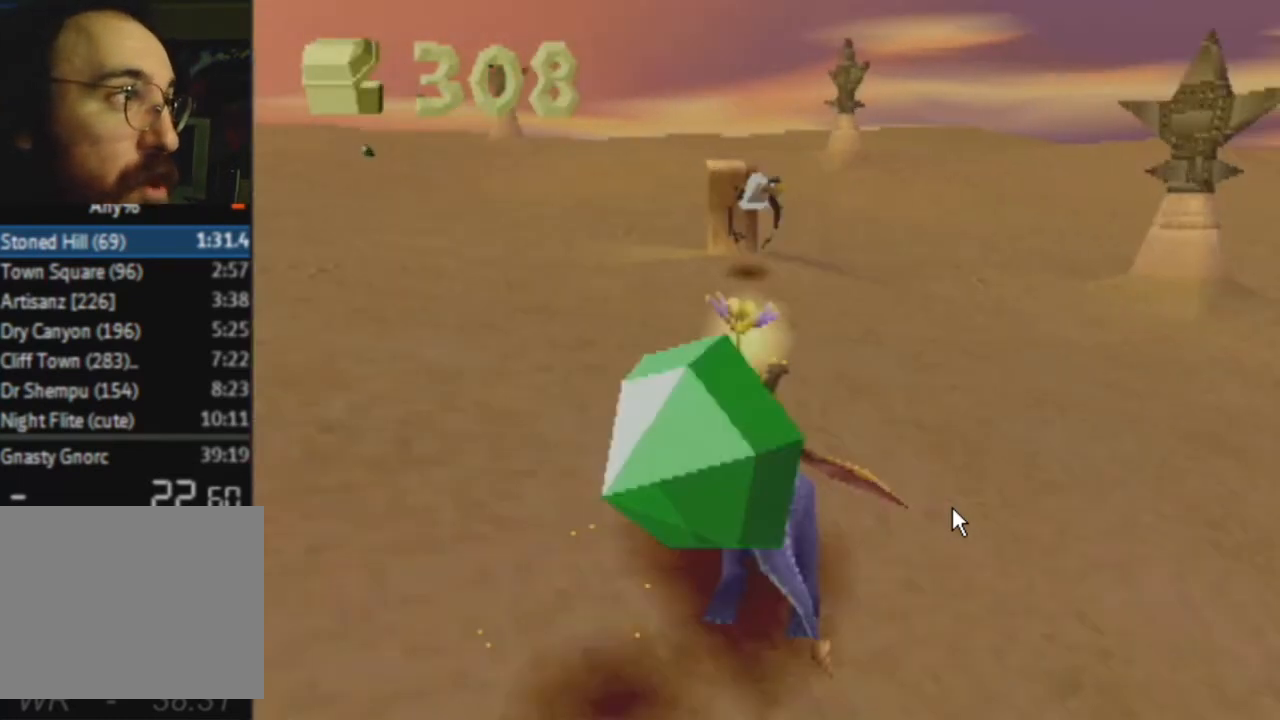
{"buttons": ["SQUARE"], "left_stick": "up-left", "right_stick": "center", "events": [[100, "left_stick", "up-left"]]}
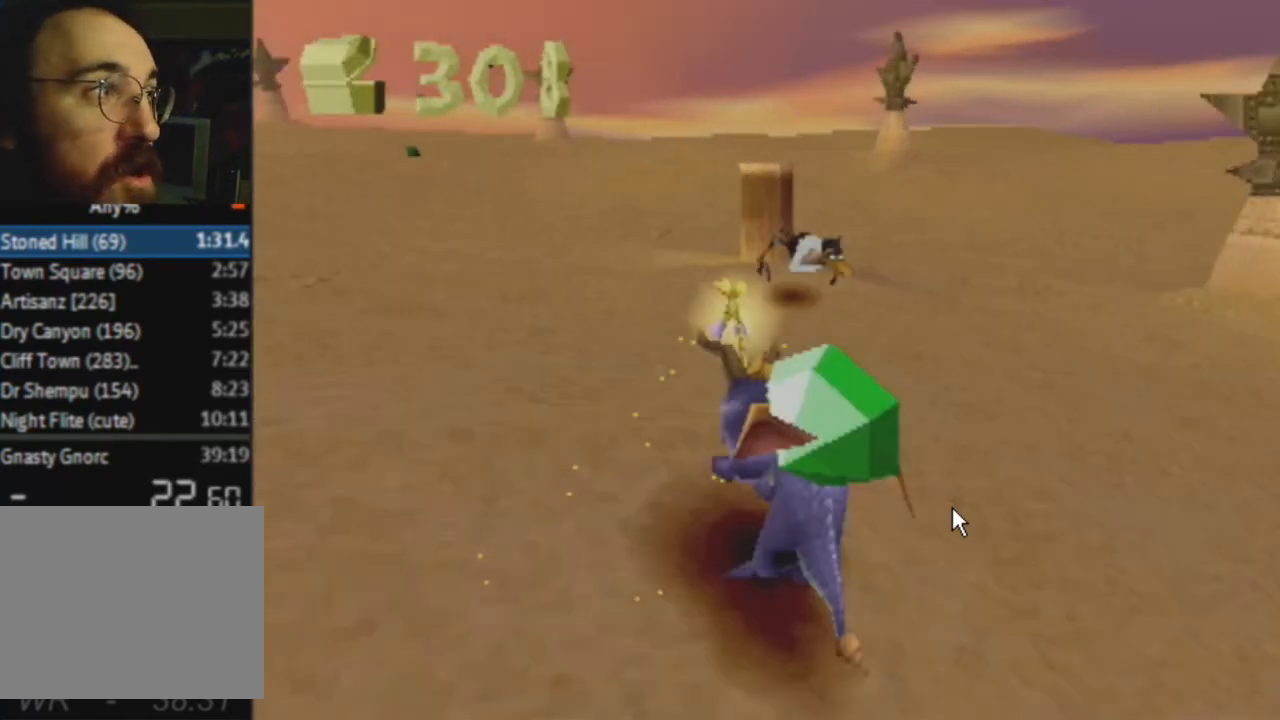
{"buttons": ["SQUARE"], "left_stick": "up-left", "right_stick": "center", "events": []}
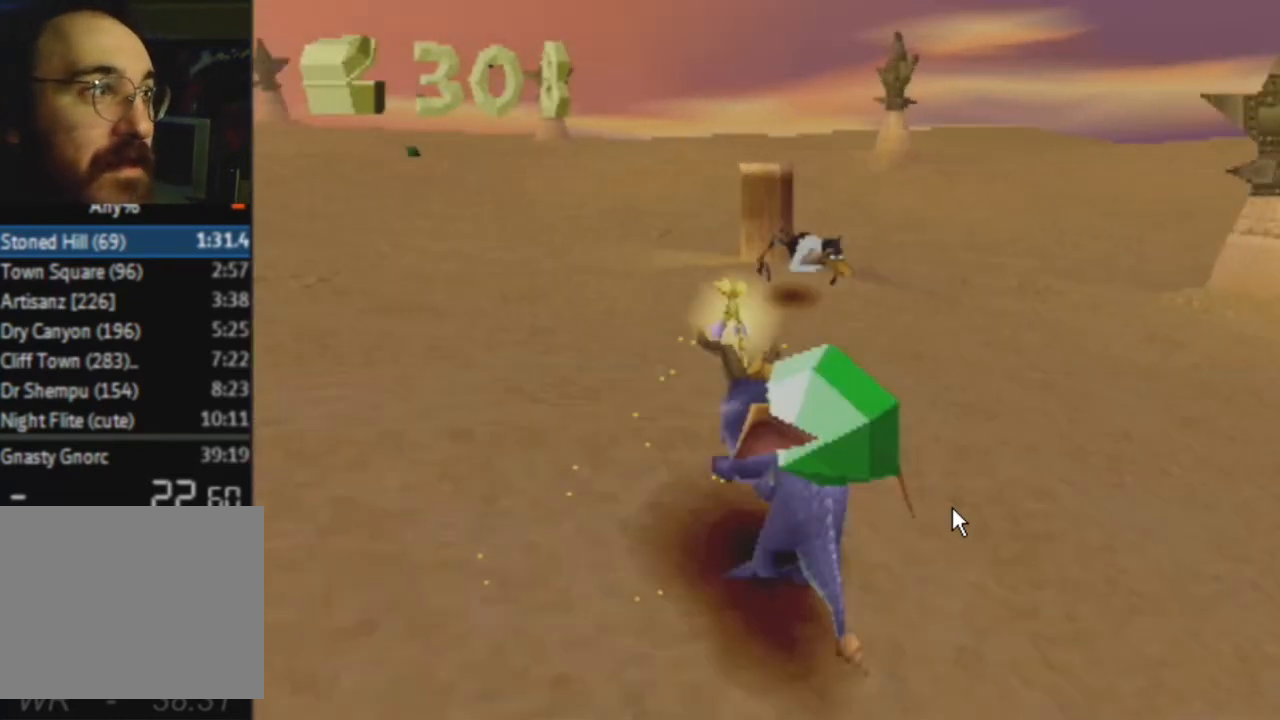
{"buttons": ["SQUARE"], "left_stick": "up-left", "right_stick": "center", "events": []}
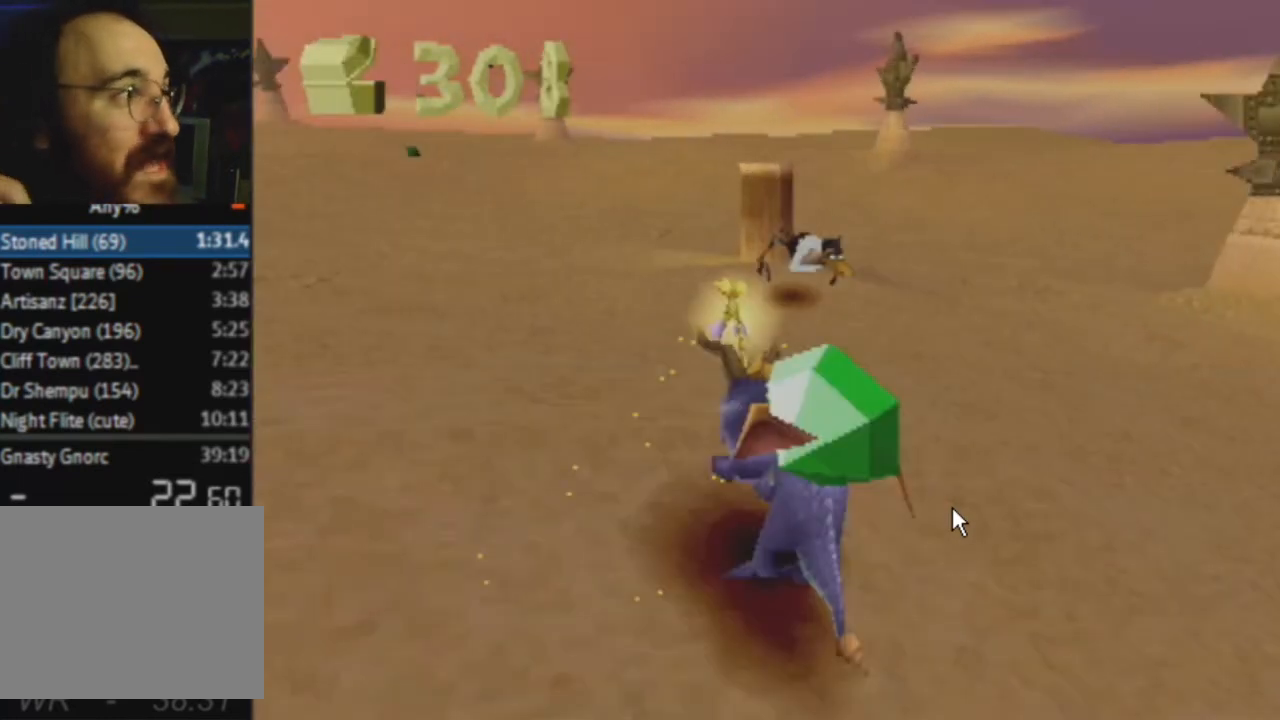
{"buttons": ["SQUARE"], "left_stick": "up-left", "right_stick": "center", "events": []}
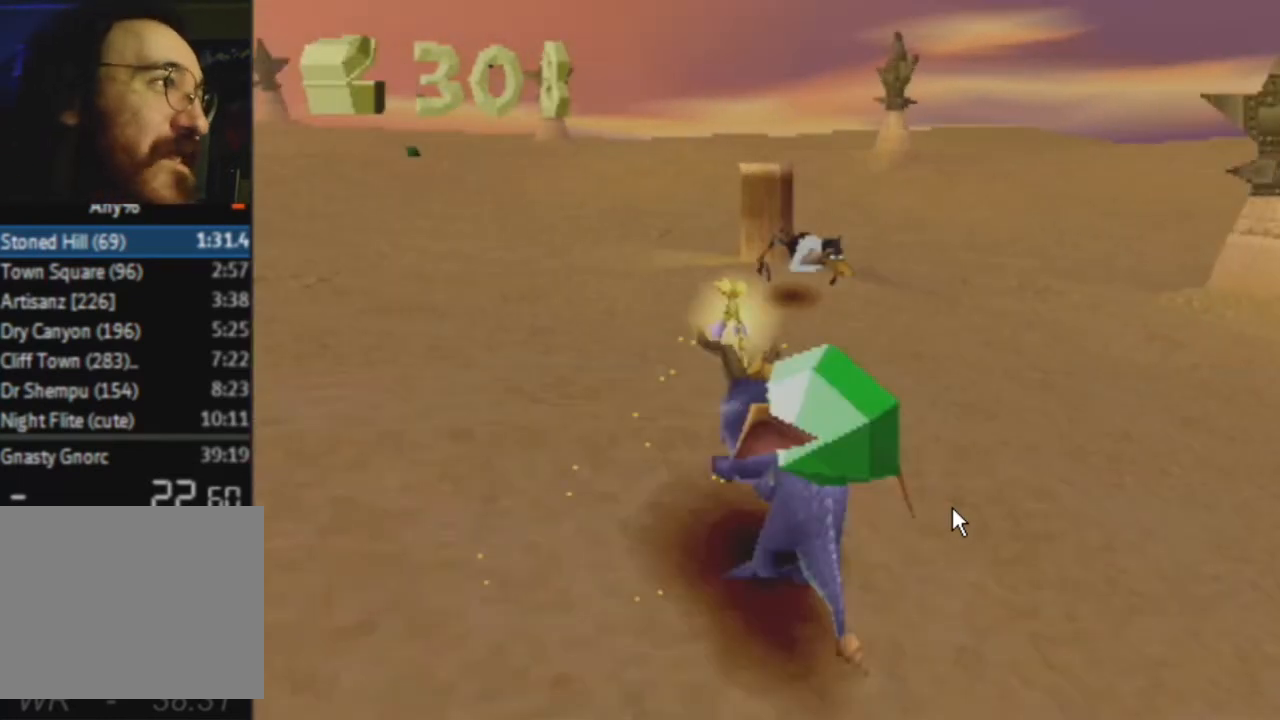
{"buttons": ["SQUARE"], "left_stick": "up-left", "right_stick": "center", "events": []}
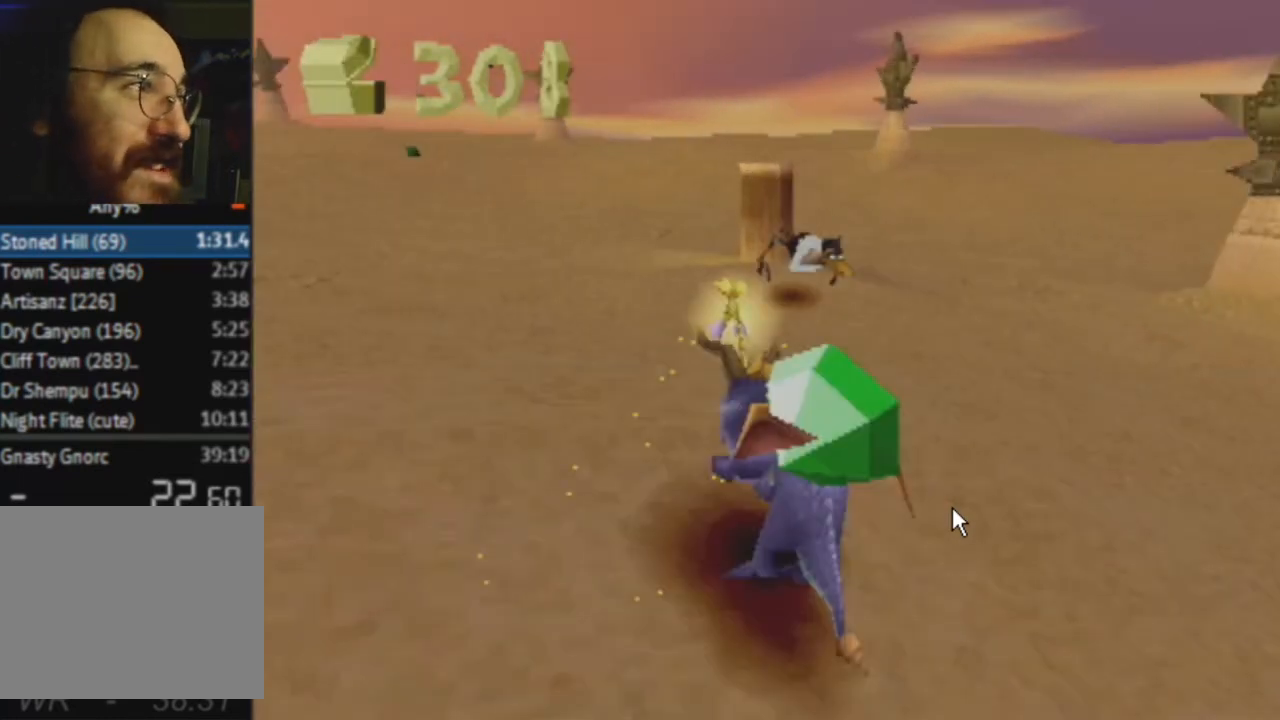
{"buttons": ["SQUARE"], "left_stick": "up-left", "right_stick": "center", "events": []}
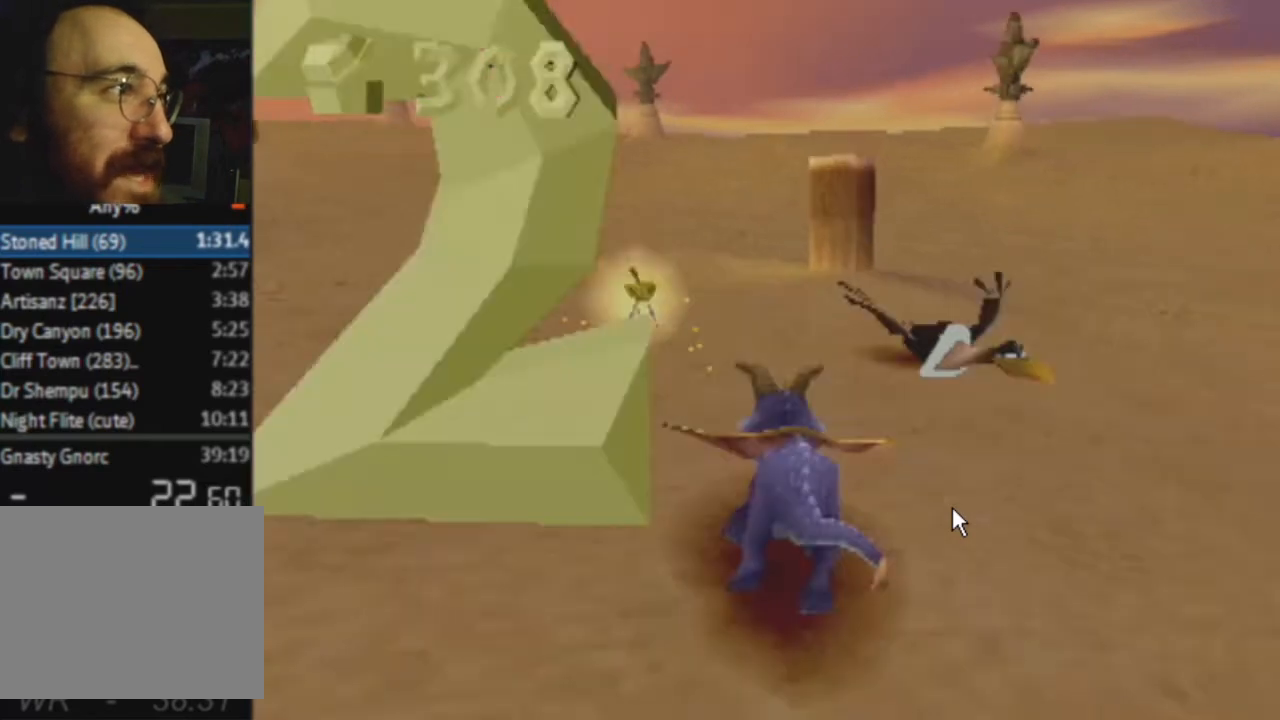
{"buttons": ["CROSS", "SQUARE"], "left_stick": "left", "right_stick": "center", "events": [[134, "left_stick", "left"], [334, "CROSS", "down"]]}
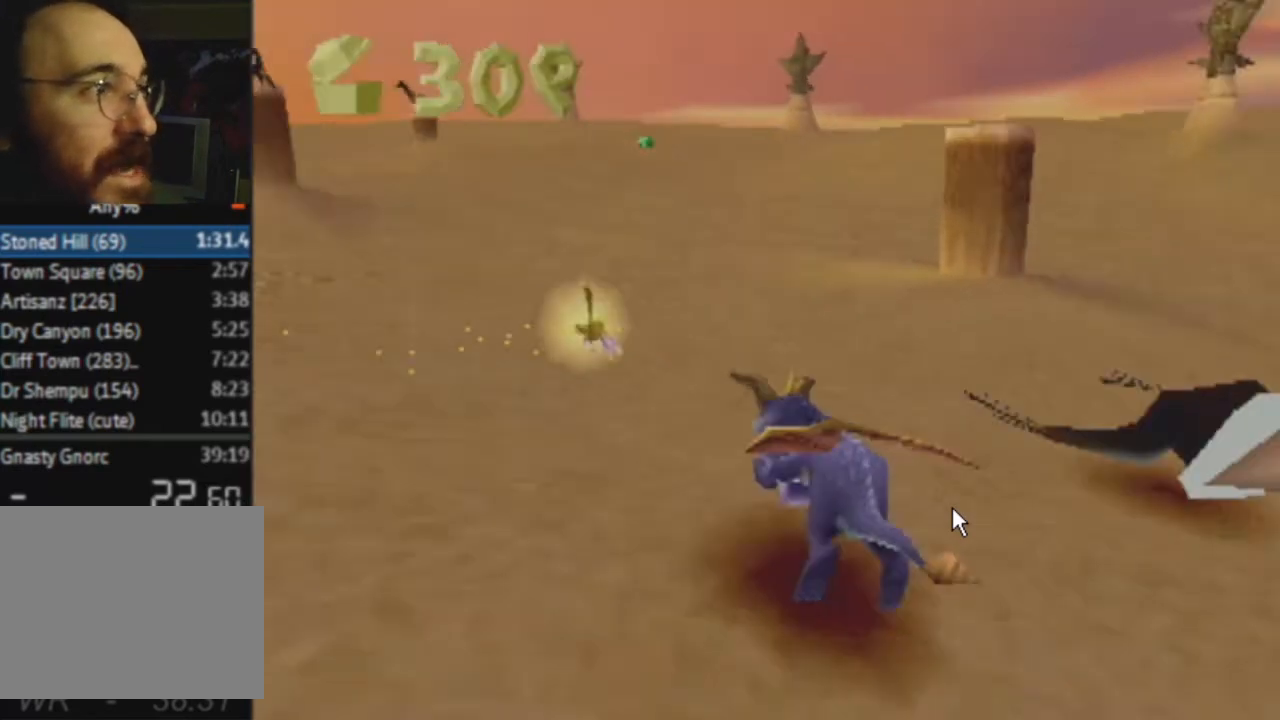
{"buttons": ["SQUARE"], "left_stick": "left", "right_stick": "center", "events": [[400, "CROSS", "up"]]}
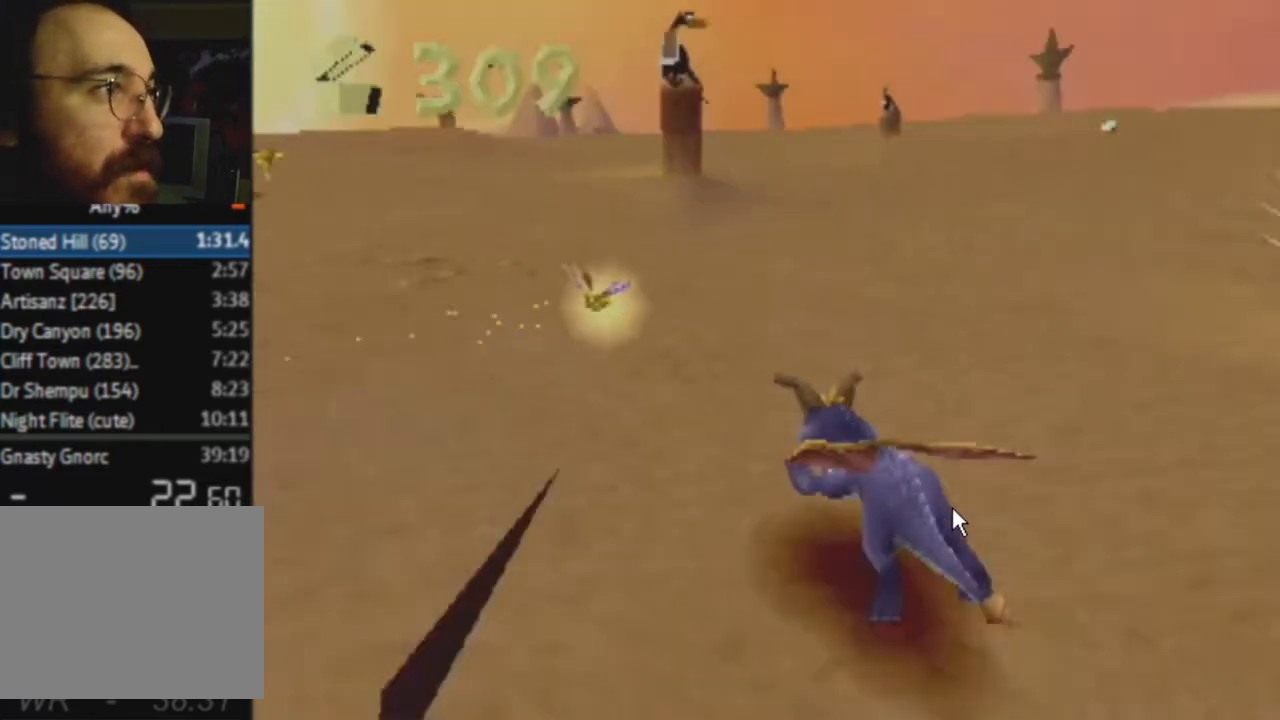
{"buttons": ["SQUARE"], "left_stick": "left", "right_stick": "center", "events": [[67, "left_stick", "center"], [467, "left_stick", "left"]]}
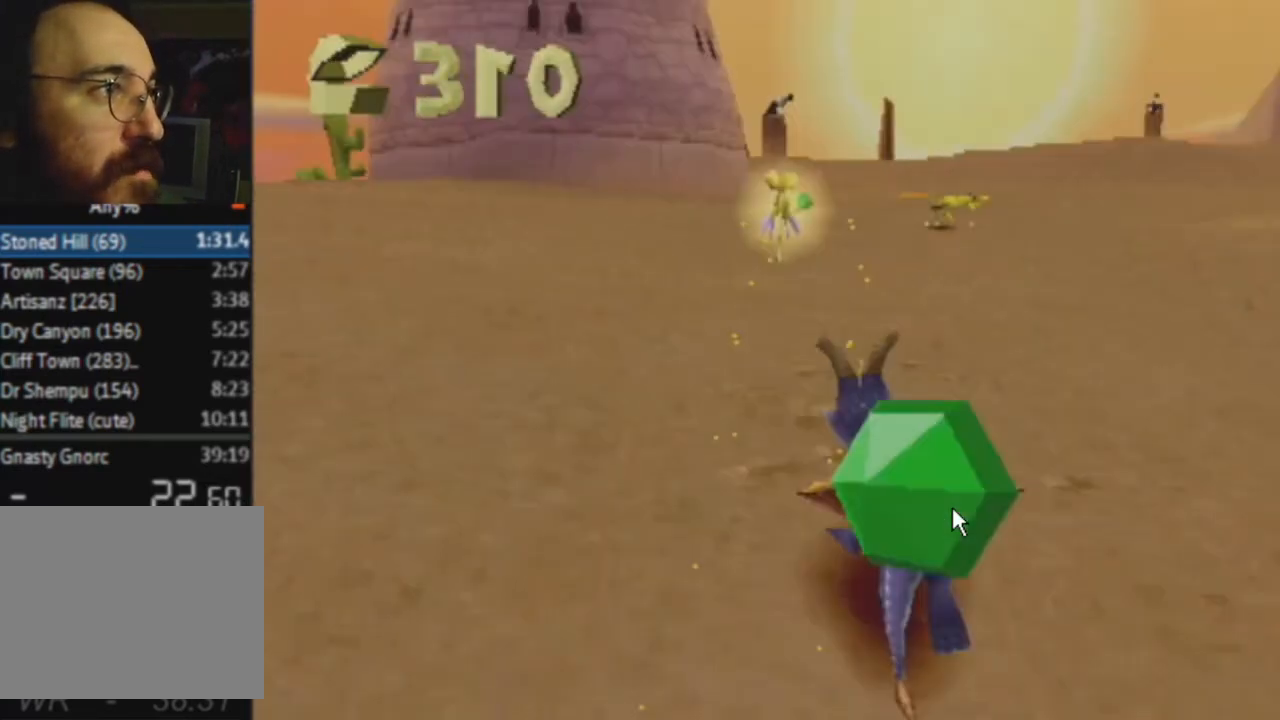
{"buttons": ["SQUARE"], "left_stick": "center", "right_stick": "center", "events": [[167, "left_stick", "center"]]}
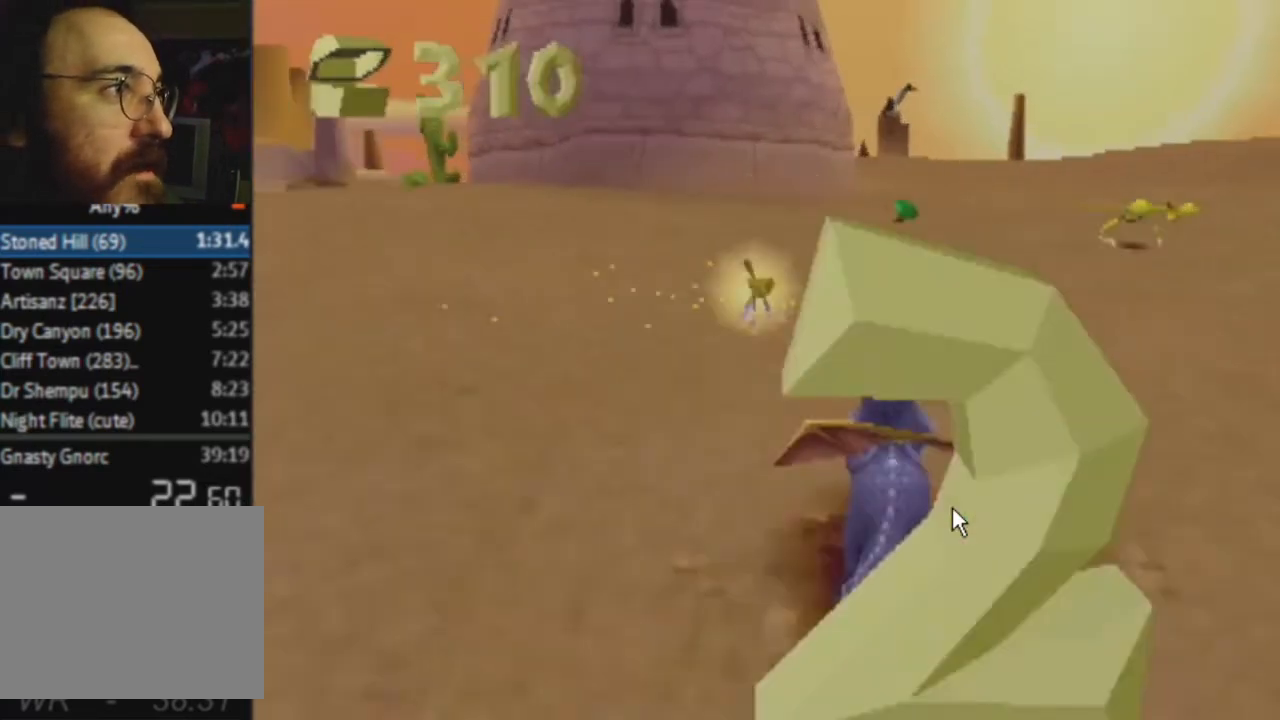
{"buttons": ["SQUARE"], "left_stick": "right", "right_stick": "center", "events": [[401, "left_stick", "right"]]}
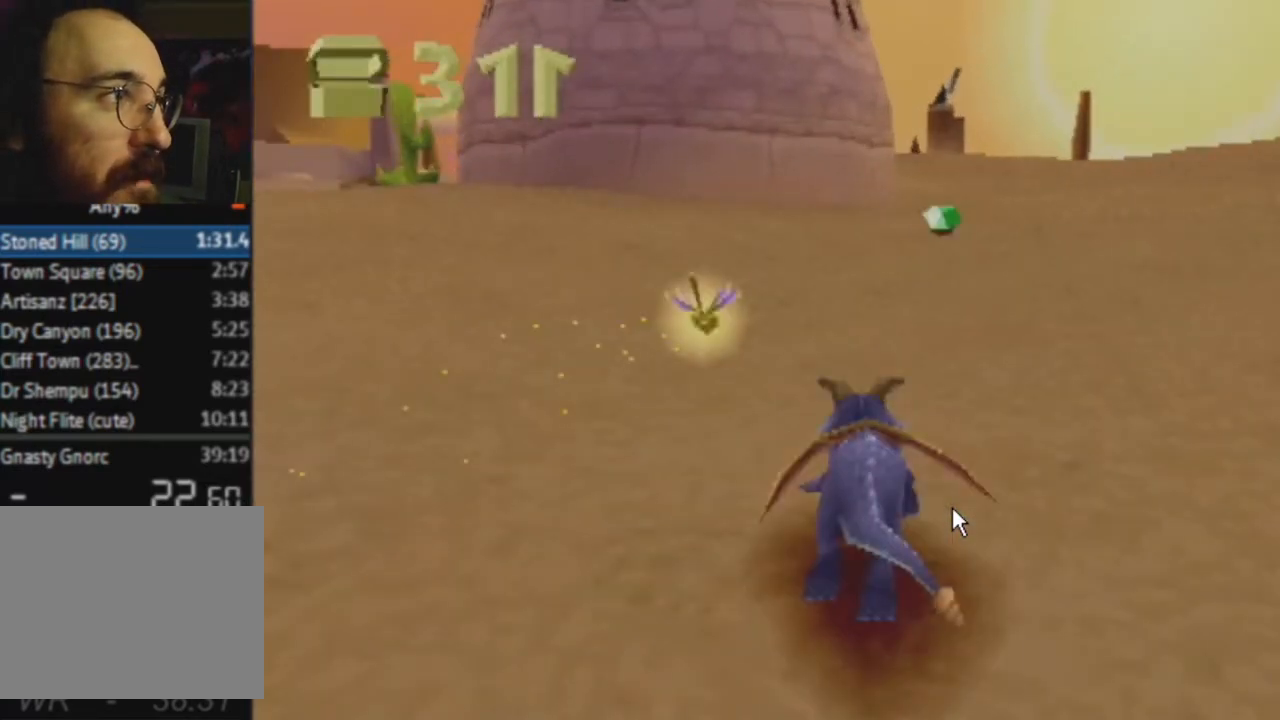
{"buttons": ["SQUARE"], "left_stick": "right", "right_stick": "center", "events": [[66, "left_stick", "center"], [300, "left_stick", "right"]]}
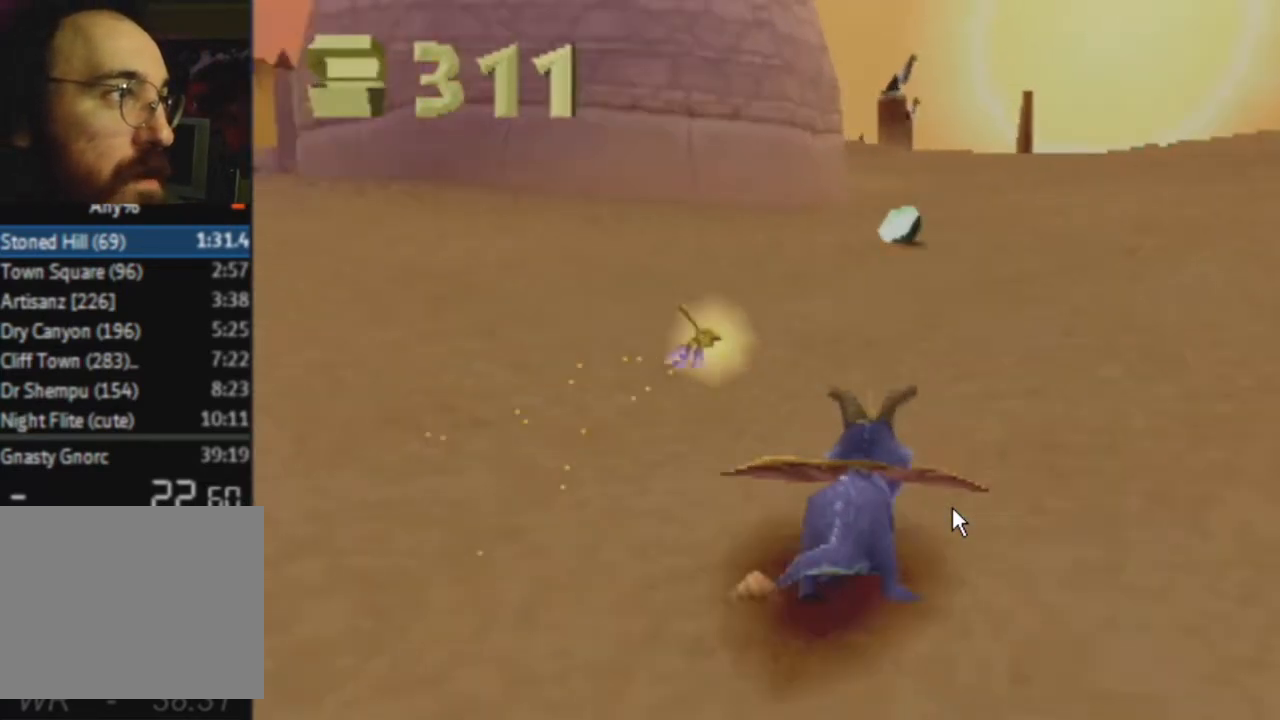
{"buttons": ["CROSS", "L2"], "left_stick": "right", "right_stick": "center", "events": [[167, "SQUARE", "up"], [434, "CROSS", "down"], [434, "L2", "down"]]}
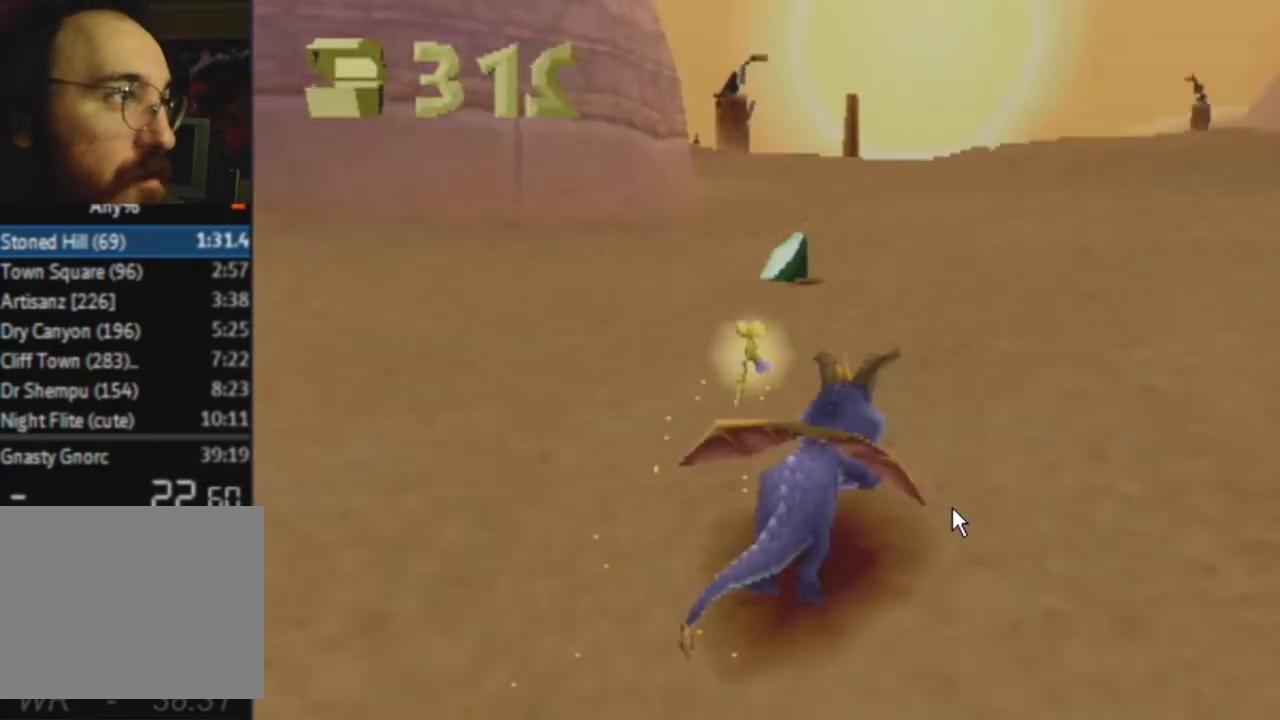
{"buttons": ["SQUARE"], "left_stick": "right", "right_stick": "center", "events": [[300, "CROSS", "up"], [333, "L2", "up"], [434, "SQUARE", "down"]]}
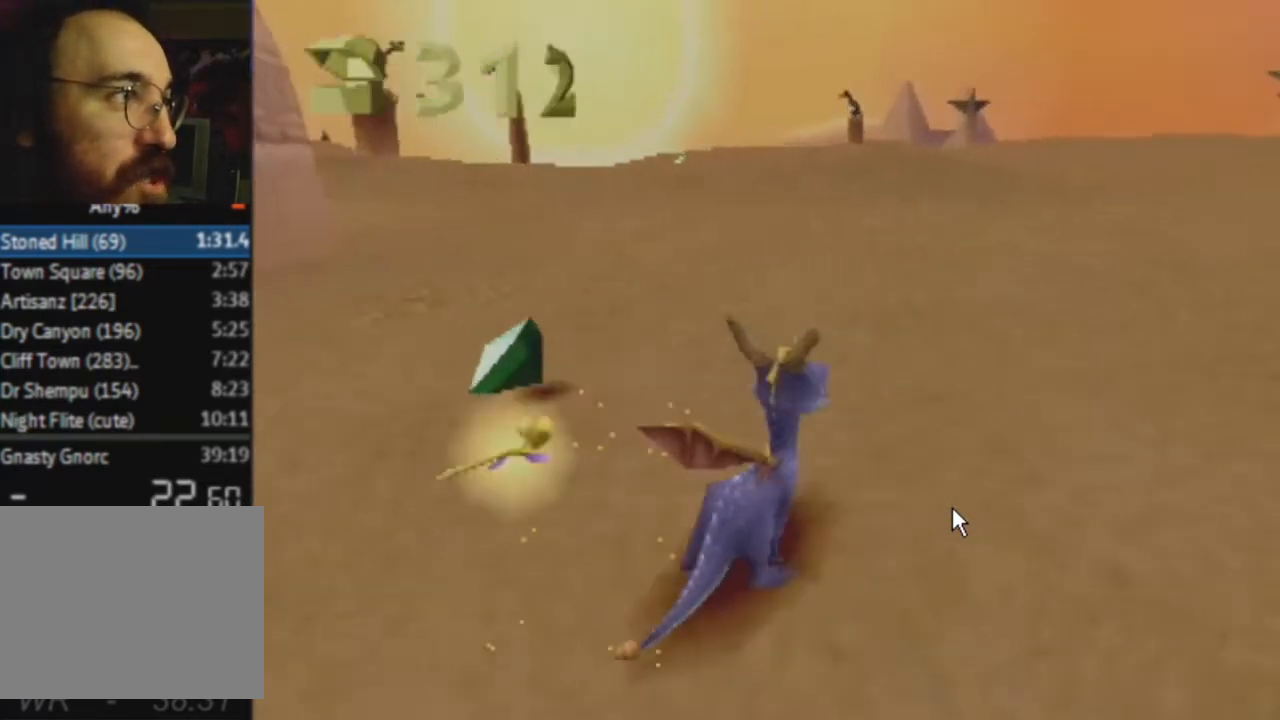
{"buttons": ["CROSS", "R2"], "left_stick": "up", "right_stick": "center", "events": [[134, "left_stick", "up-right"], [234, "left_stick", "up"], [401, "SQUARE", "up"], [434, "R2", "down"], [467, "CROSS", "down"]]}
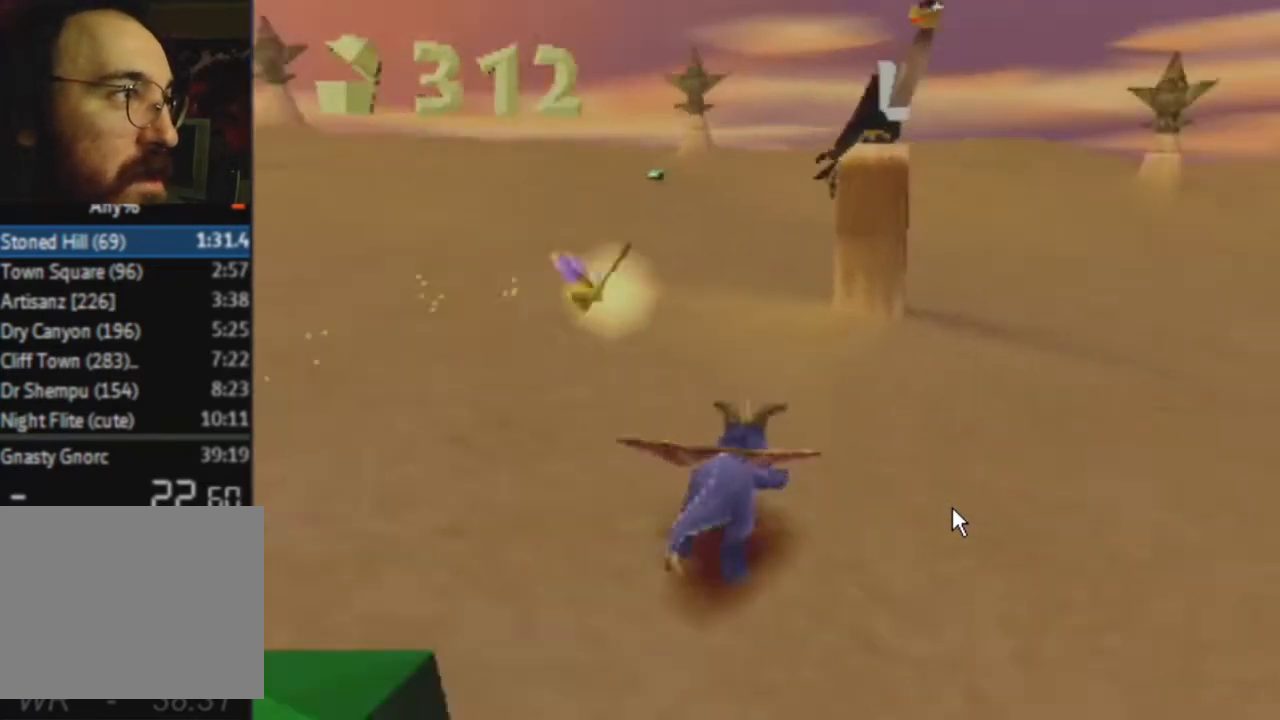
{"buttons": ["SQUARE"], "left_stick": "up-right", "right_stick": "center", "events": [[200, "CROSS", "up"], [233, "R2", "up"], [300, "SQUARE", "down"], [300, "left_stick", "up-left"], [500, "left_stick", "up-right"]]}
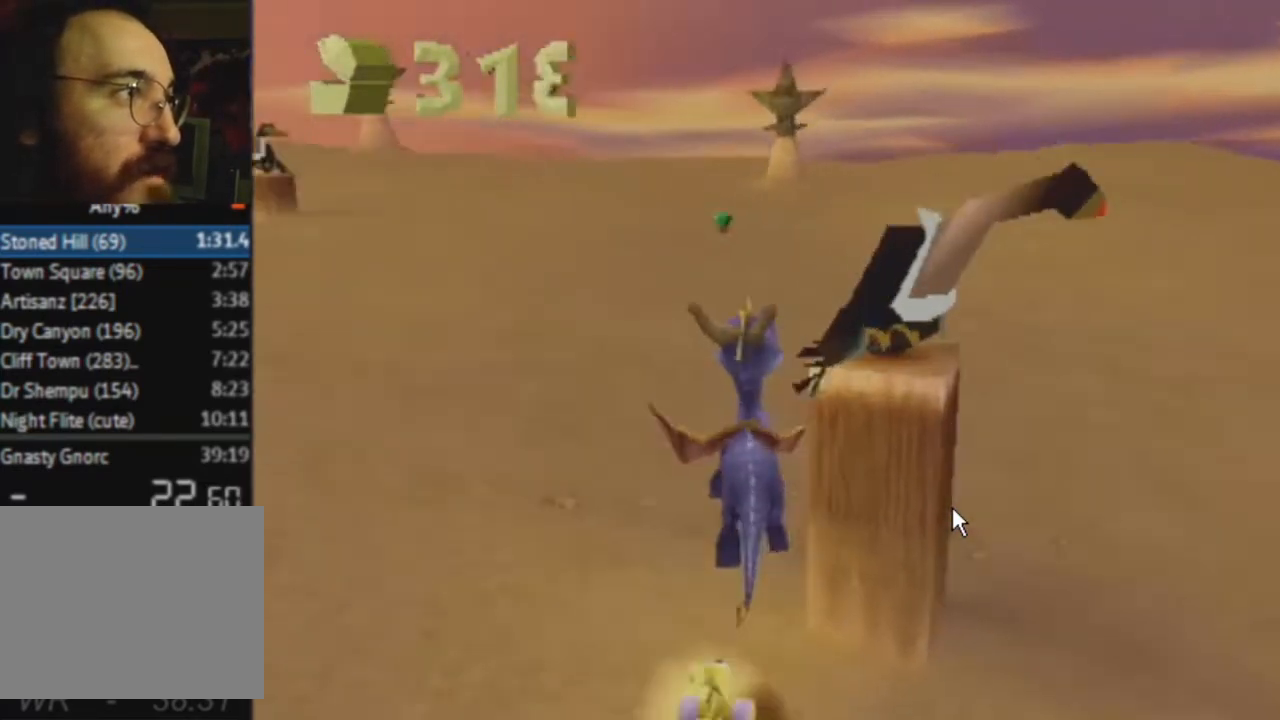
{"buttons": ["CROSS", "SQUARE"], "left_stick": "center", "right_stick": "center", "events": [[34, "left_stick", "center"], [100, "CROSS", "down"]]}
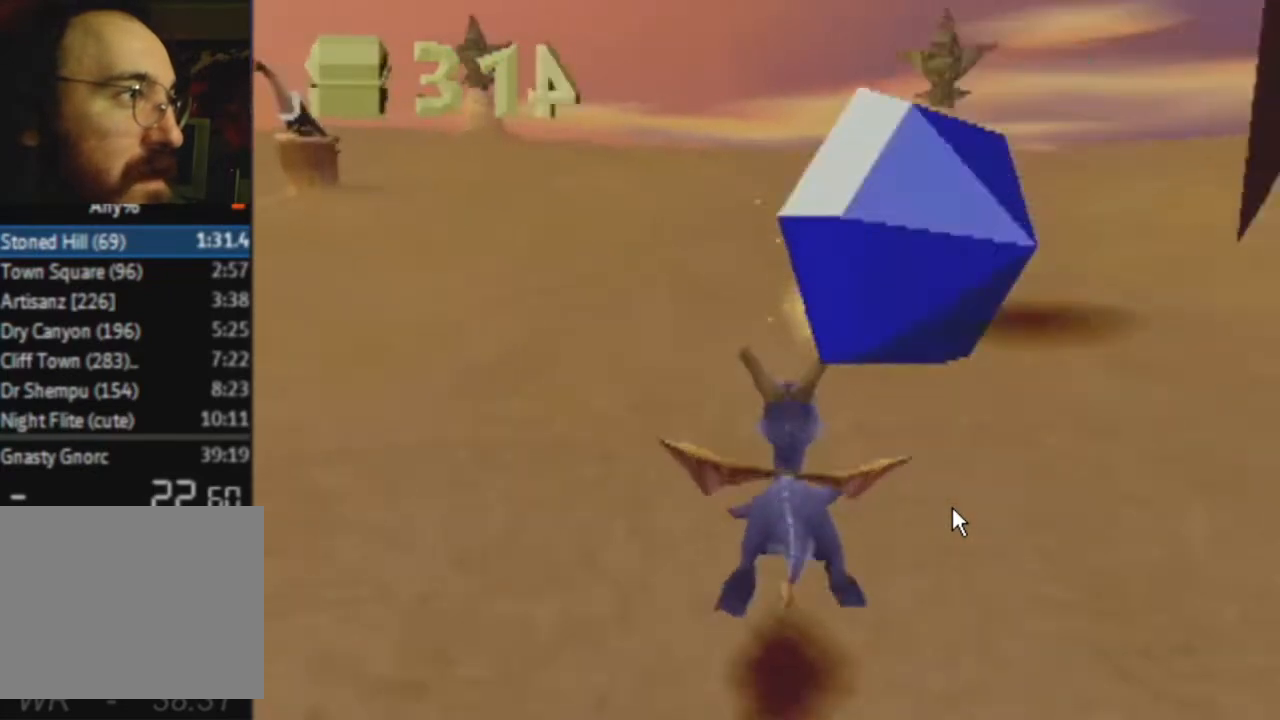
{"buttons": ["SQUARE"], "left_stick": "center", "right_stick": "center", "events": [[100, "CROSS", "up"], [300, "left_stick", "left"], [500, "left_stick", "center"]]}
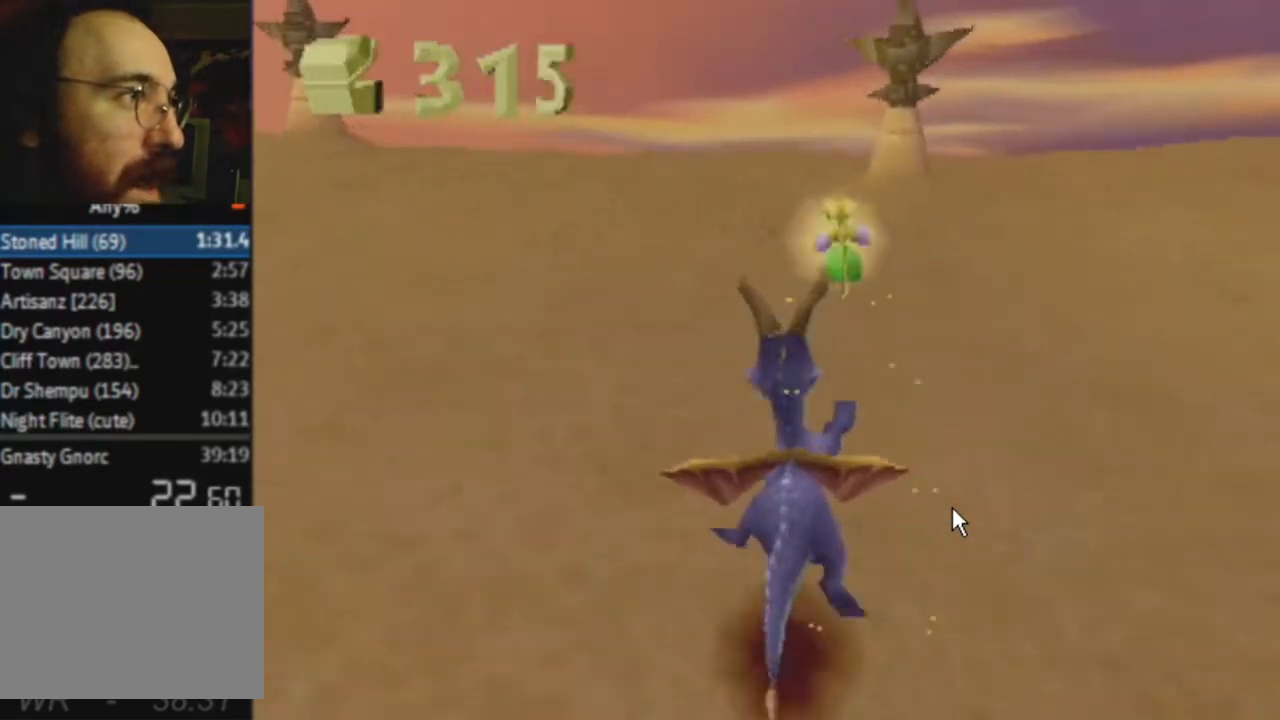
{"buttons": ["SQUARE"], "left_stick": "left", "right_stick": "center", "events": [[167, "left_stick", "left"]]}
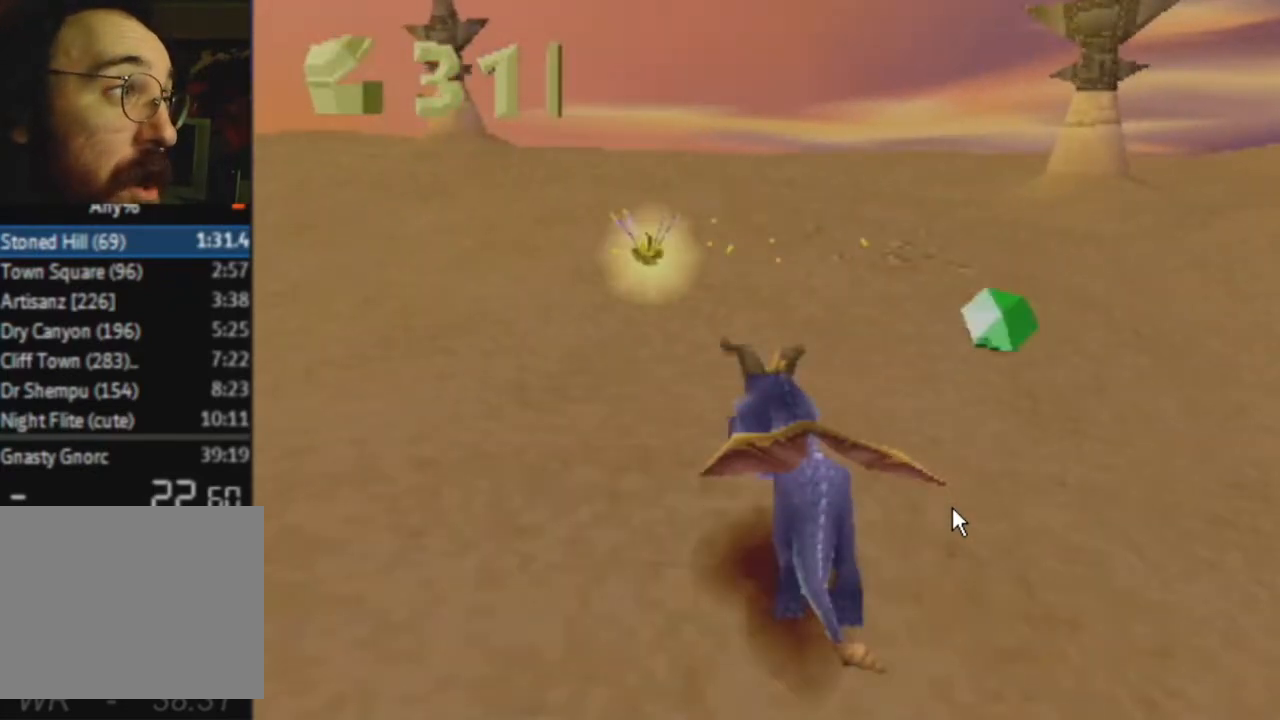
{"buttons": ["SQUARE"], "left_stick": "left", "right_stick": "center", "events": []}
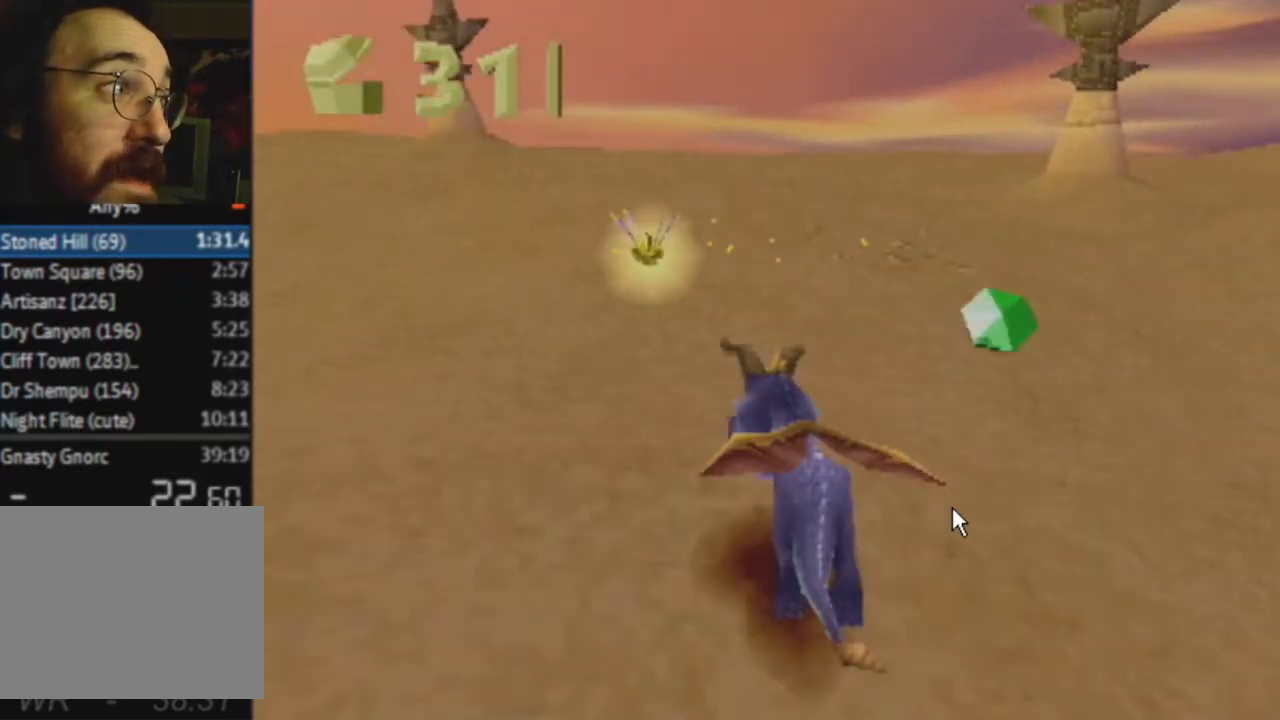
{"buttons": ["SQUARE"], "left_stick": "left", "right_stick": "center", "events": []}
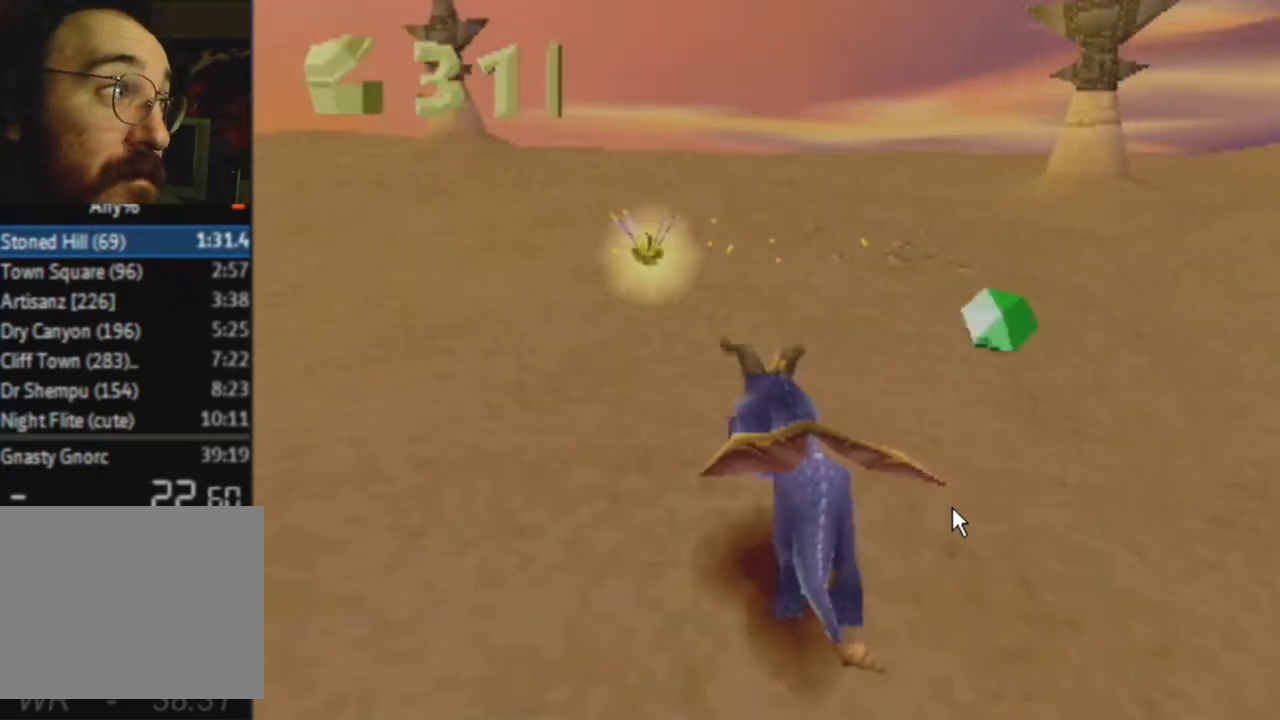
{"buttons": ["SQUARE"], "left_stick": "center", "right_stick": "center", "events": [[333, "CROSS", "down"], [400, "CROSS", "up"], [500, "left_stick", "center"]]}
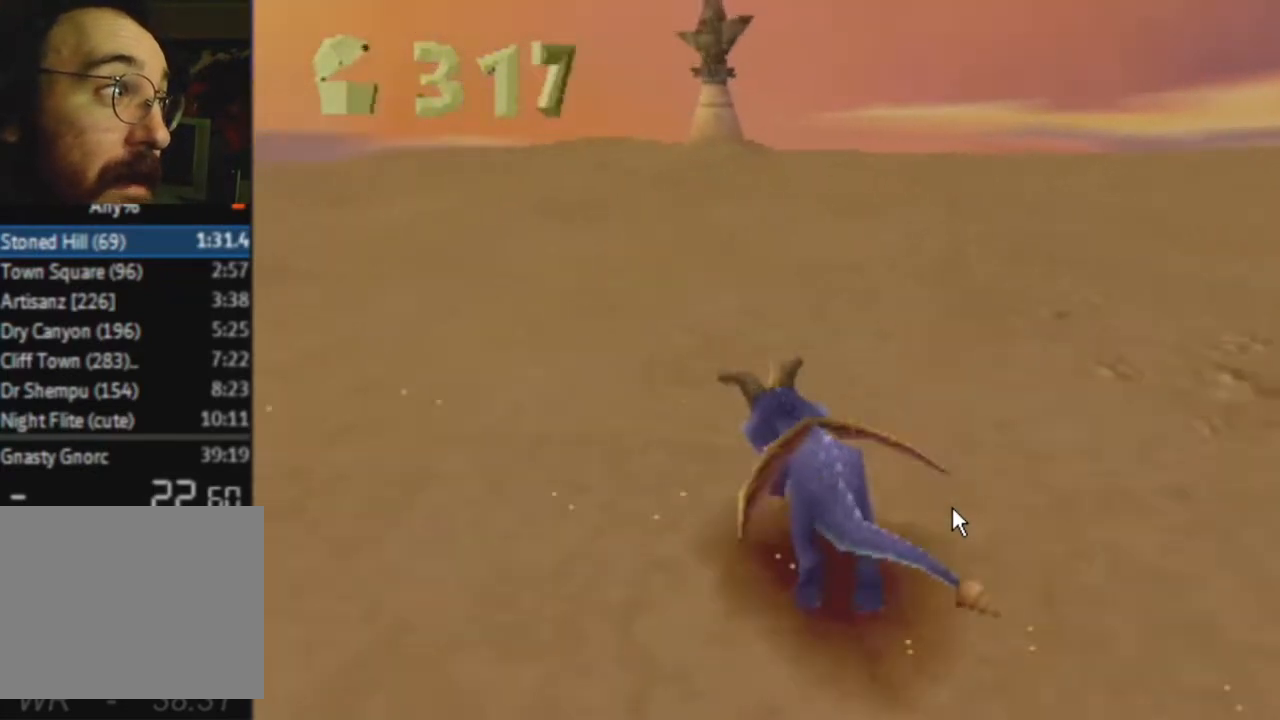
{"buttons": ["CROSS", "SQUARE"], "left_stick": "left", "right_stick": "center", "events": [[100, "left_stick", "left"], [234, "left_stick", "center"], [334, "left_stick", "up-left"], [401, "CROSS", "down"], [501, "left_stick", "left"]]}
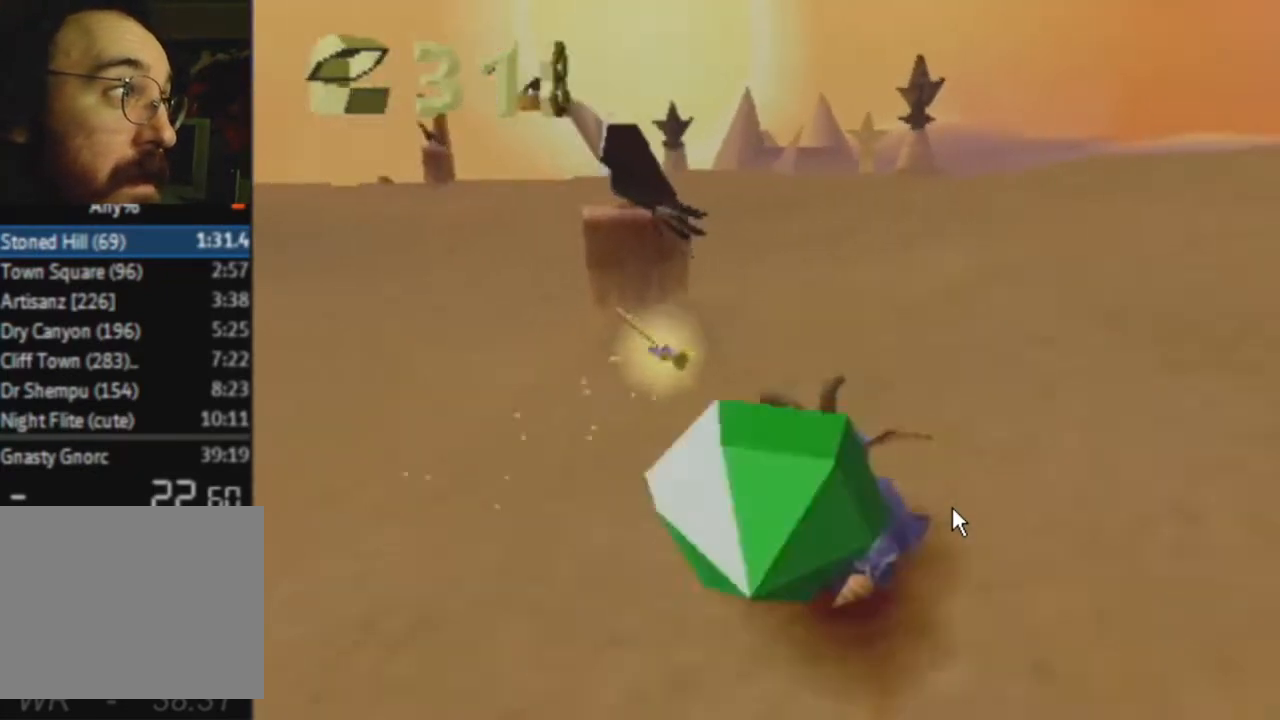
{"buttons": ["SQUARE"], "left_stick": "center", "right_stick": "center", "events": [[200, "CROSS", "up"], [434, "left_stick", "center"]]}
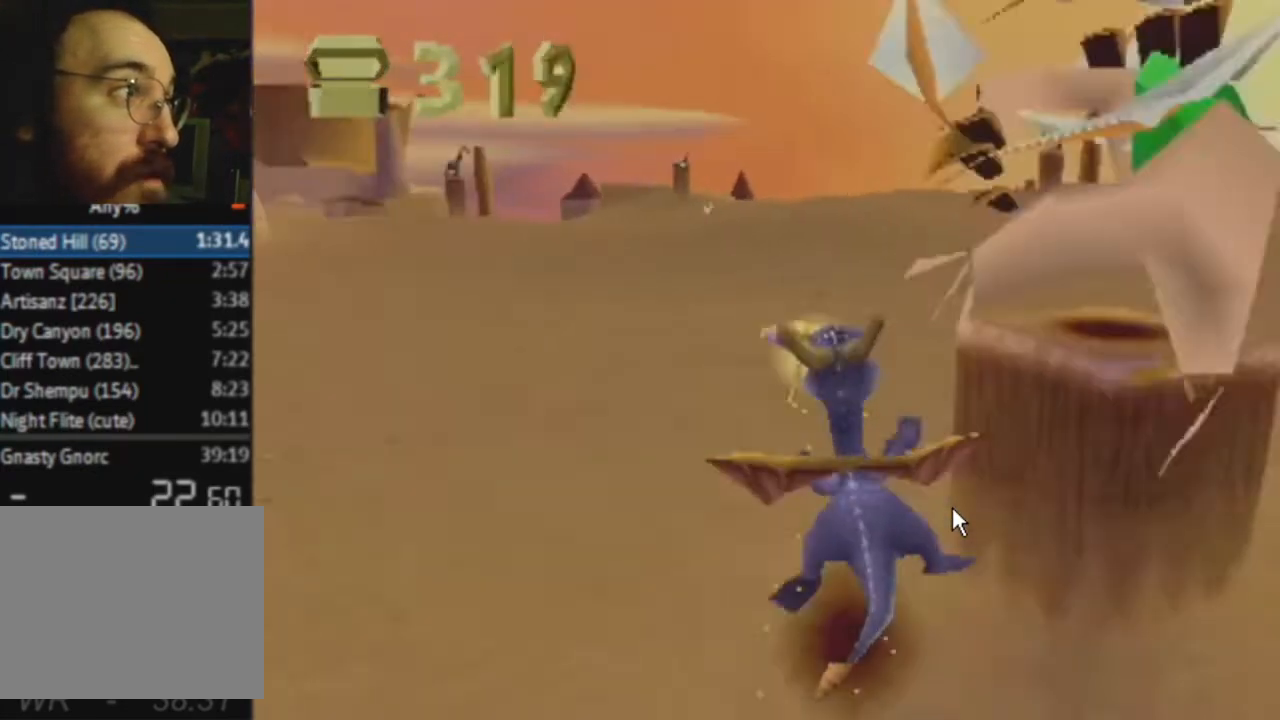
{"buttons": ["SQUARE"], "left_stick": "center", "right_stick": "center", "events": []}
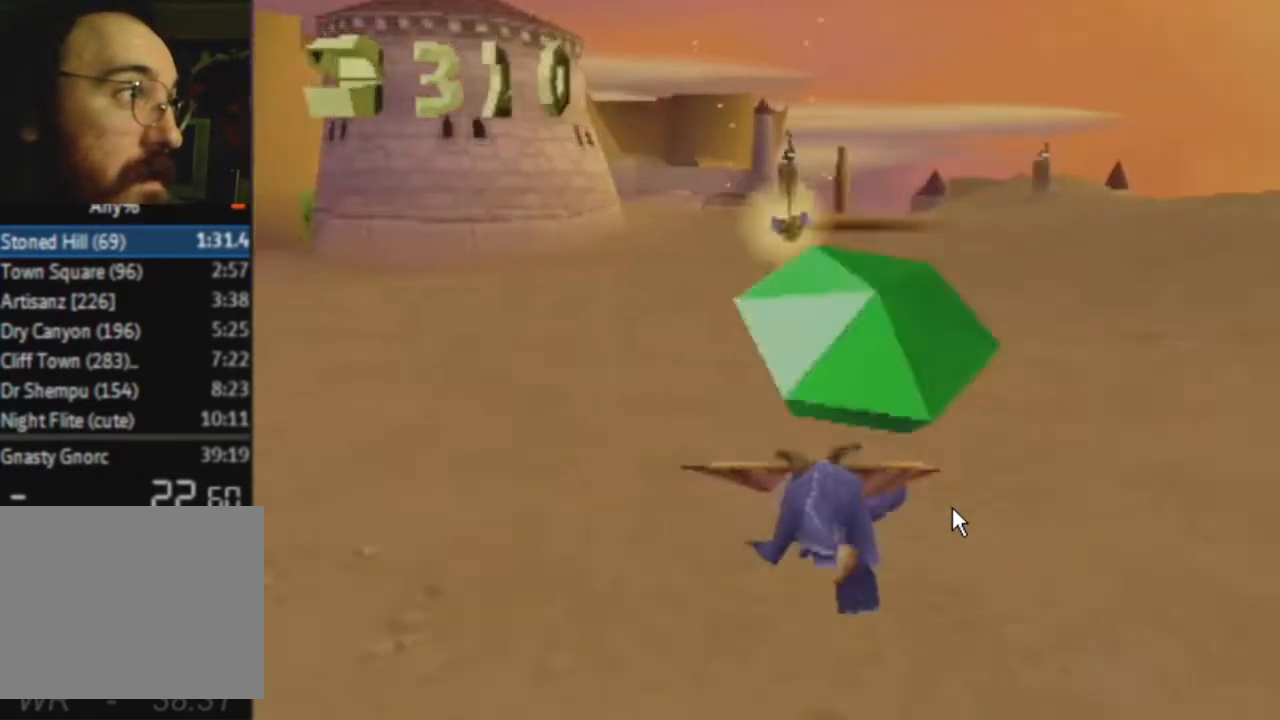
{"buttons": ["SQUARE"], "left_stick": "center", "right_stick": "center", "events": []}
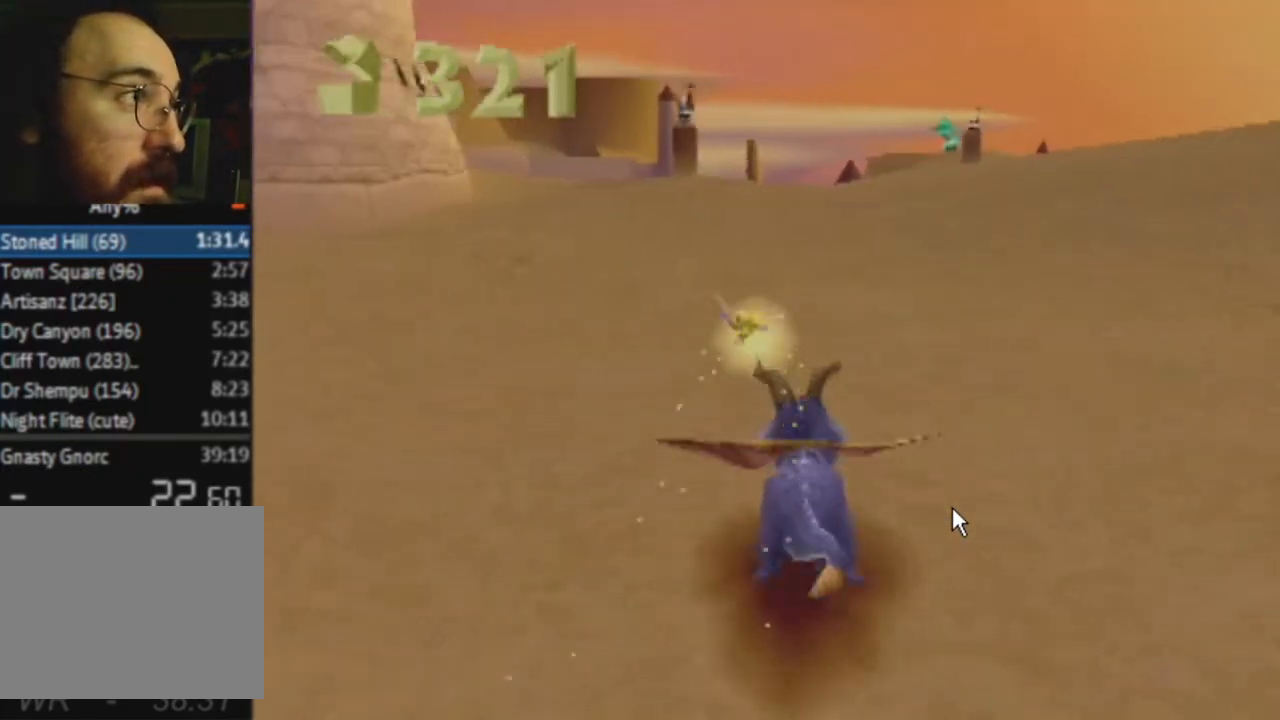
{"buttons": ["SQUARE"], "left_stick": "center", "right_stick": "center", "events": []}